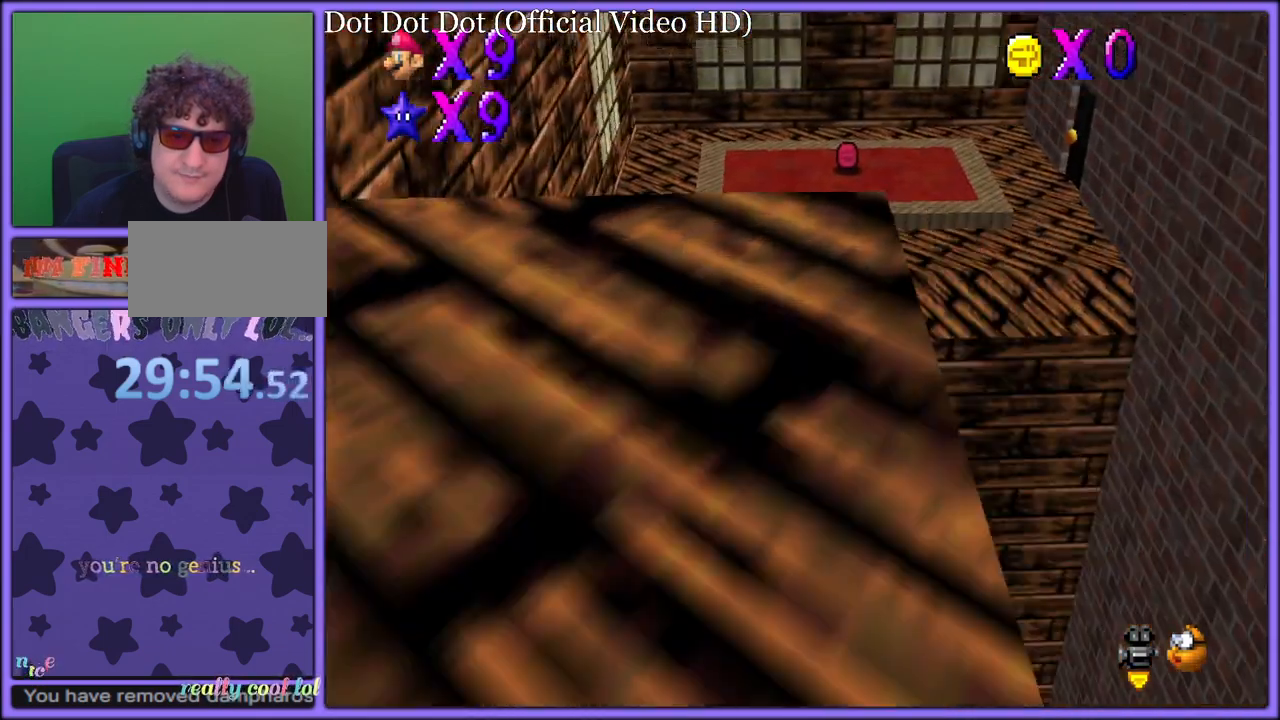
Gameplay with a controller (Nintendo layout); each line is a JSON object with the inputs held at the frame after it (dt_ms = milliseconds from this image to that frame). "button_events" lists button changes between this image and that frame as [ms after this image, input, new state], when the widget could be followed in between (sticks are given only as held states). Not read: L1 L3 R3.
{"dt_ms": 500, "buttons": ["A"], "left_stick": "down-right", "button_events": []}
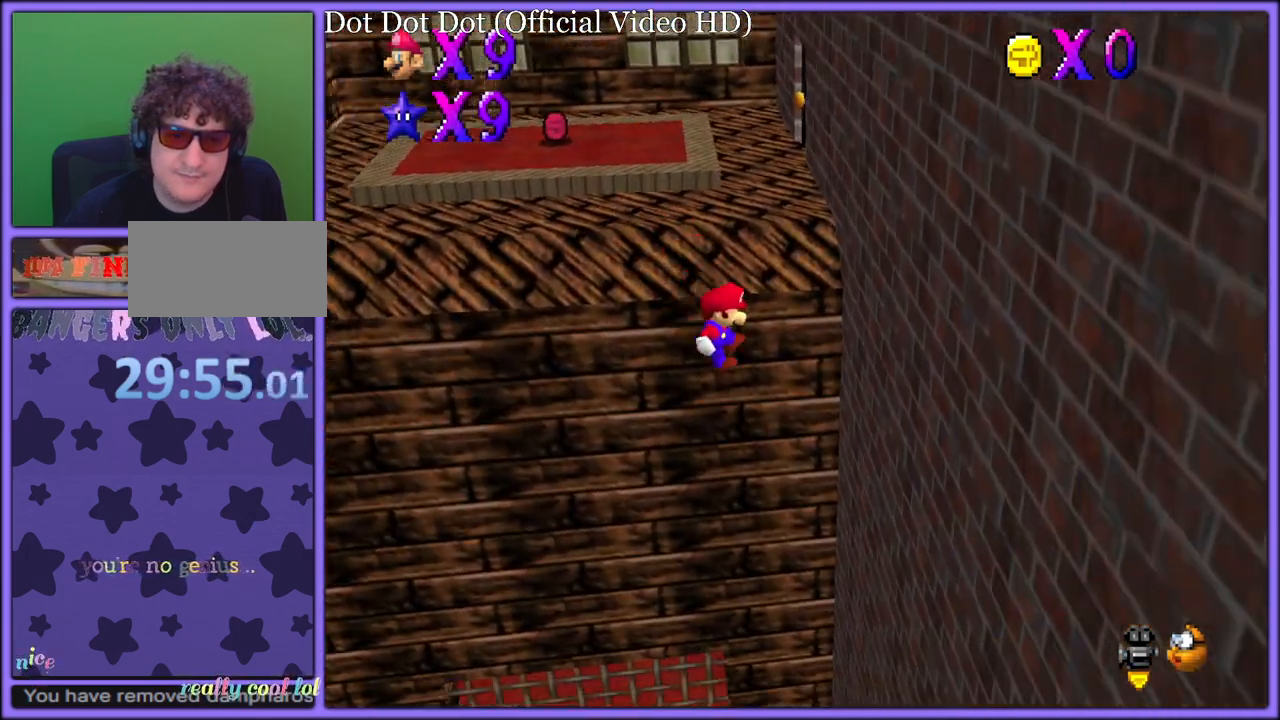
{"dt_ms": 500, "buttons": ["A"], "left_stick": "left", "button_events": [[83, "A", "up"], [283, "A", "down"]]}
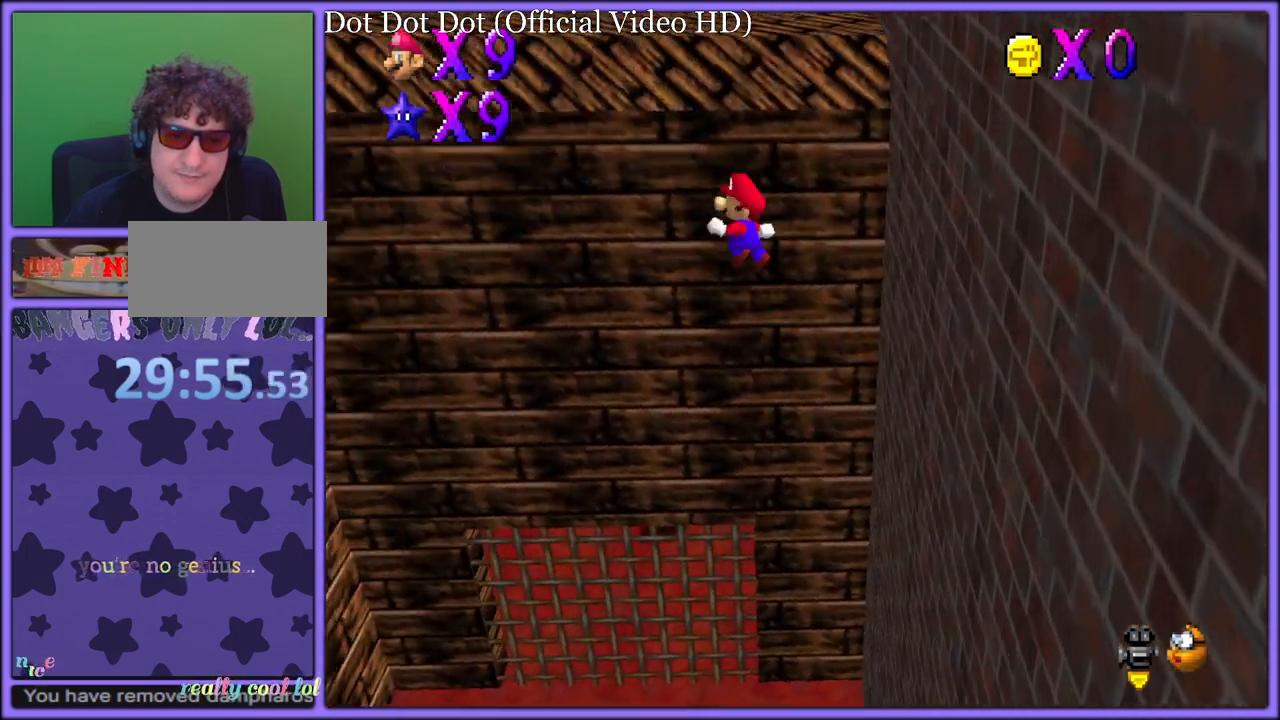
{"dt_ms": 500, "buttons": ["A"], "left_stick": "left", "button_events": []}
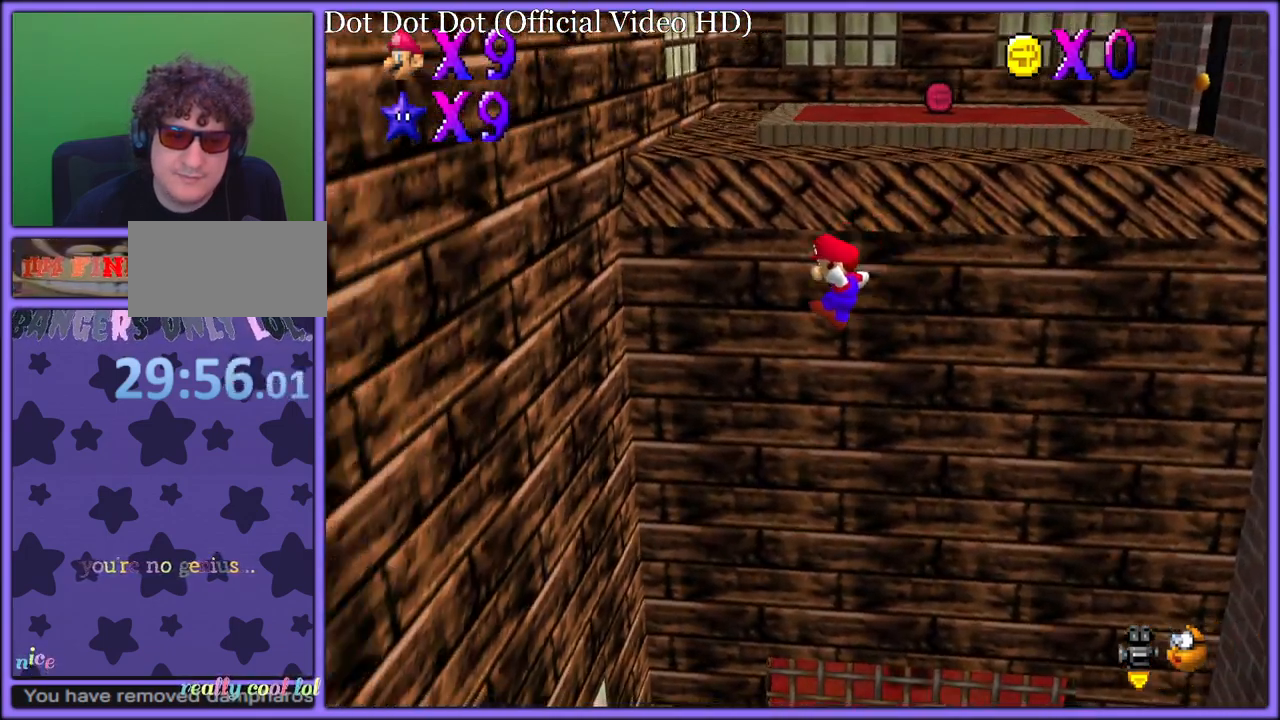
{"dt_ms": 500, "buttons": ["A"], "left_stick": "down-right", "button_events": [[233, "A", "up"], [400, "A", "down"]]}
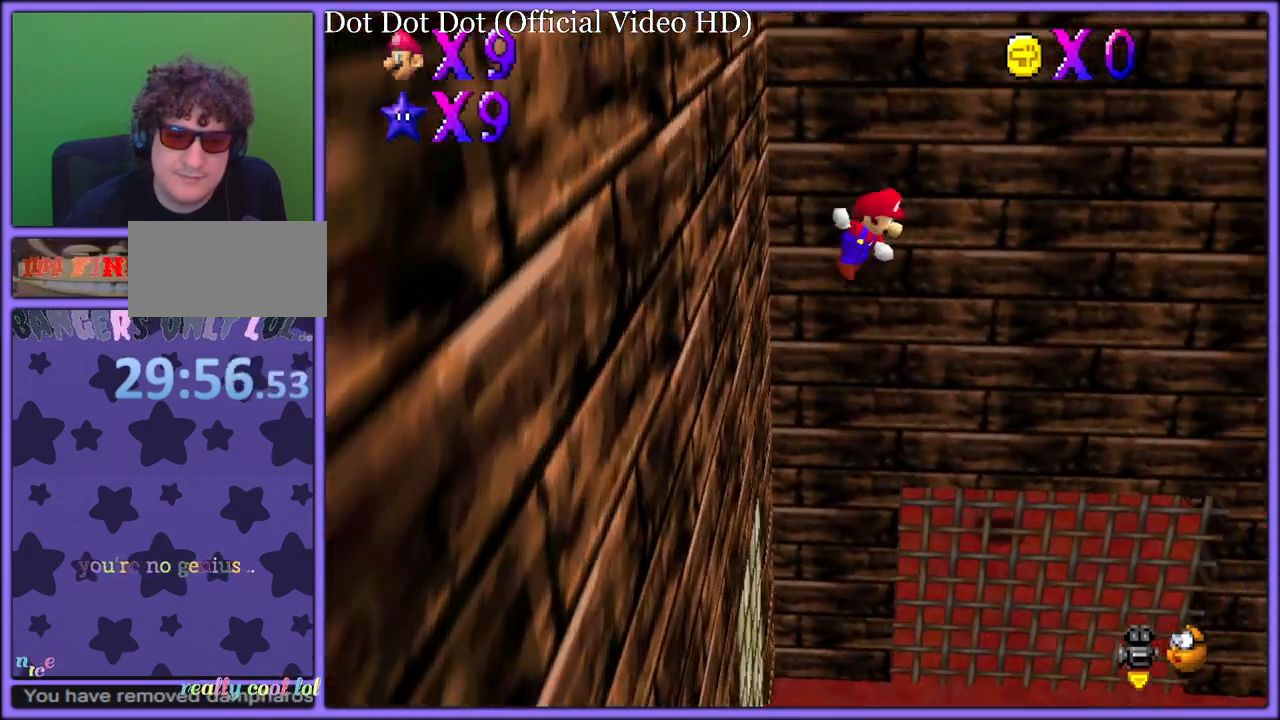
{"dt_ms": 500, "buttons": ["A"], "left_stick": "down-right", "button_events": []}
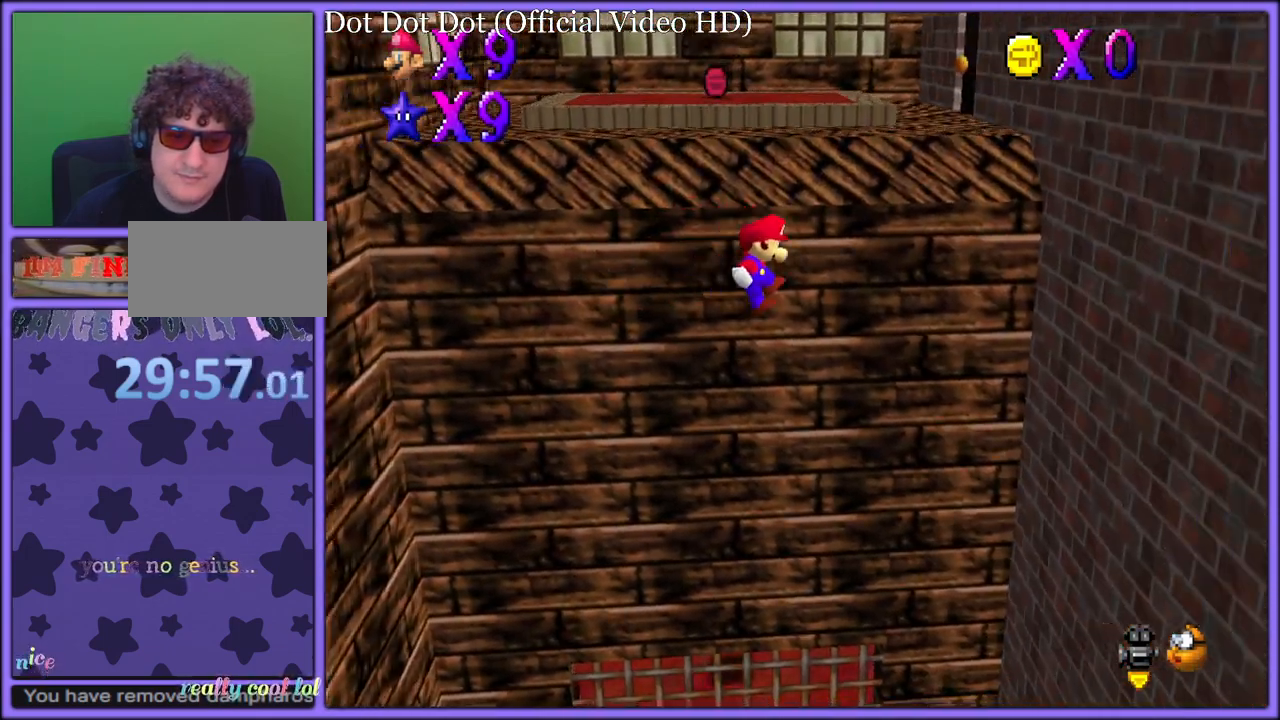
{"dt_ms": 500, "buttons": ["A"], "left_stick": "down-left", "button_events": [[367, "A", "up"], [483, "A", "down"]]}
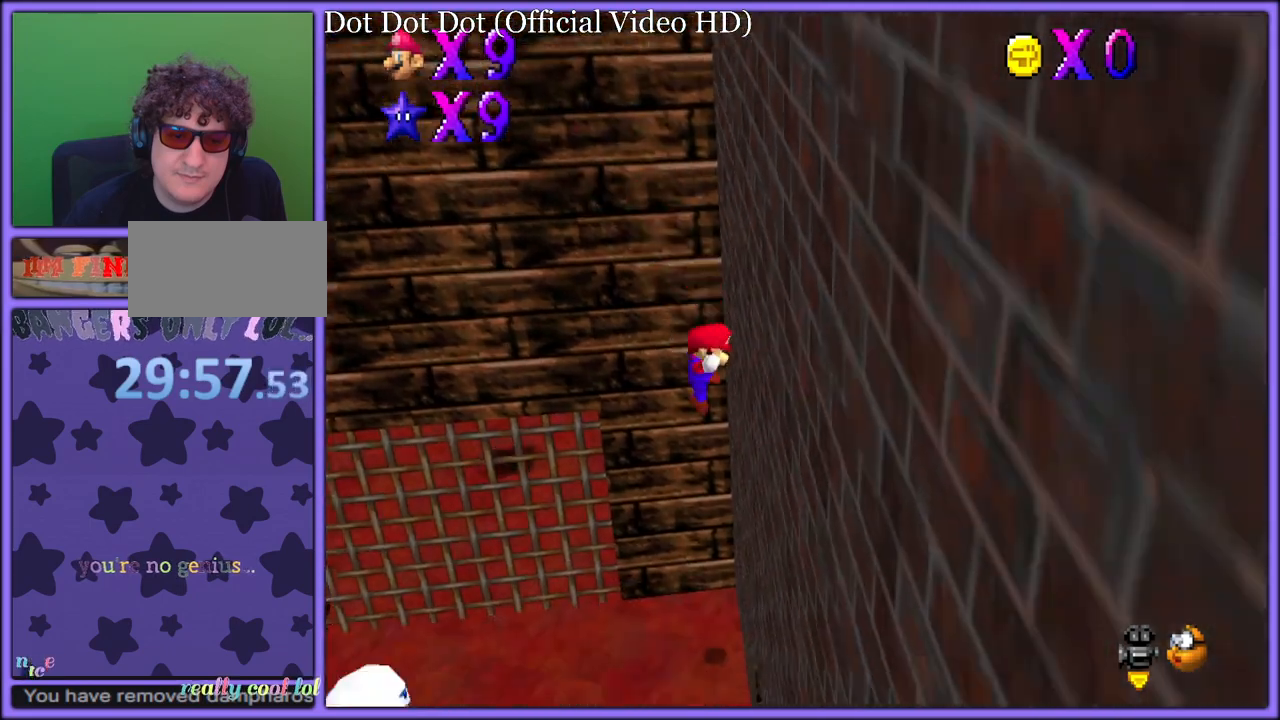
{"dt_ms": 500, "buttons": ["C_LEFT"], "left_stick": "center", "button_events": [[83, "A", "up"], [467, "C_LEFT", "down"]]}
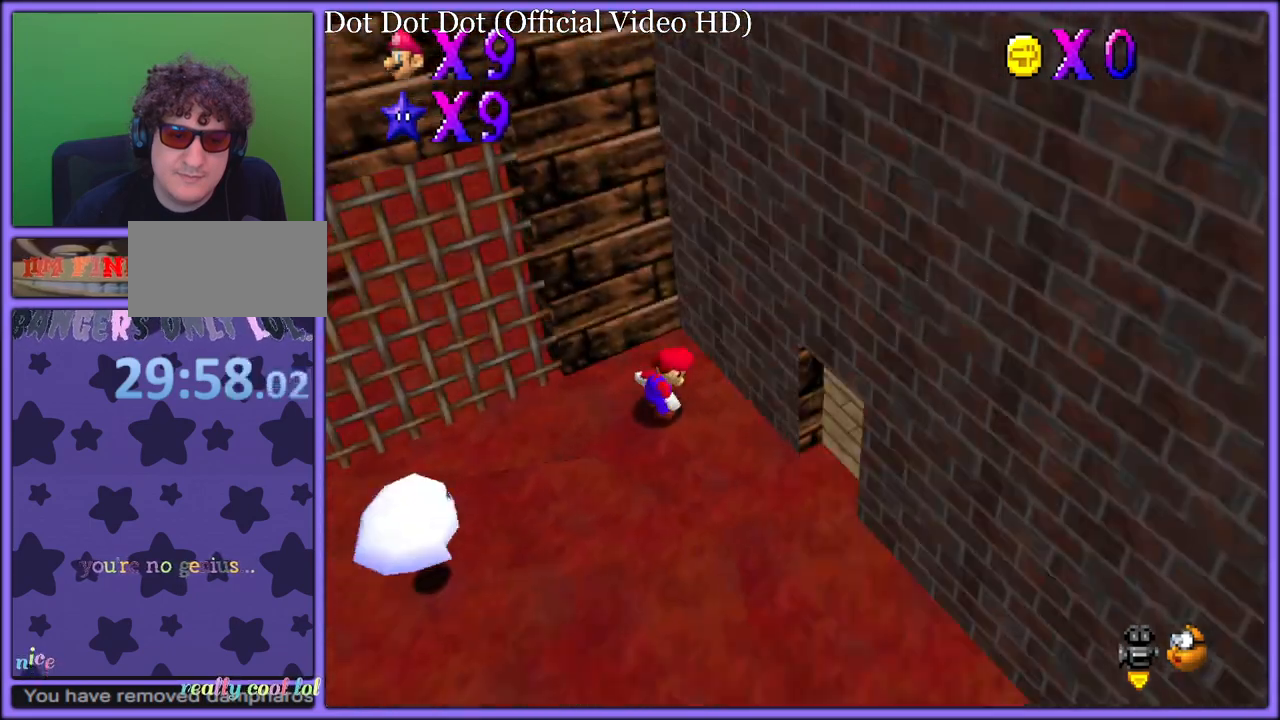
{"dt_ms": 500, "buttons": ["C_LEFT"], "left_stick": "down-right", "button_events": [[100, "C_LEFT", "up"], [250, "C_LEFT", "down"], [433, "C_LEFT", "up"], [500, "C_LEFT", "down"]]}
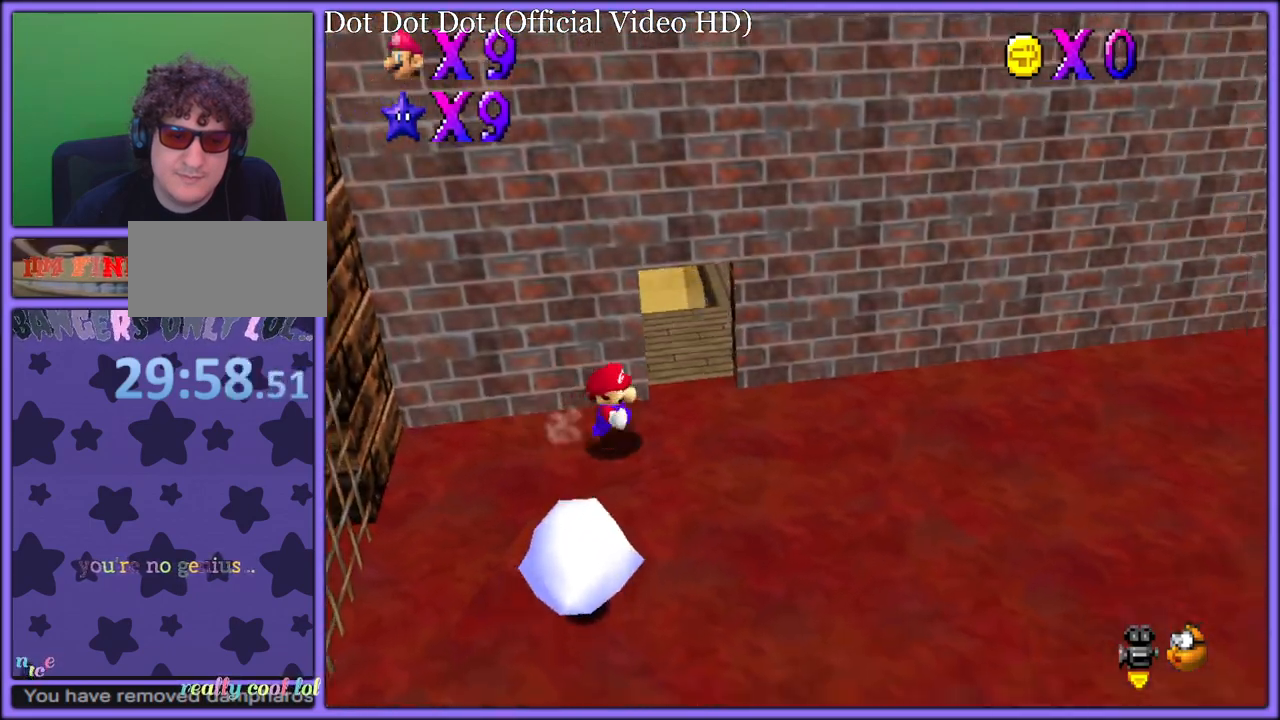
{"dt_ms": 500, "buttons": [], "left_stick": "up-left", "button_events": [[133, "C_LEFT", "up"], [283, "C_RIGHT", "down"], [433, "C_RIGHT", "up"]]}
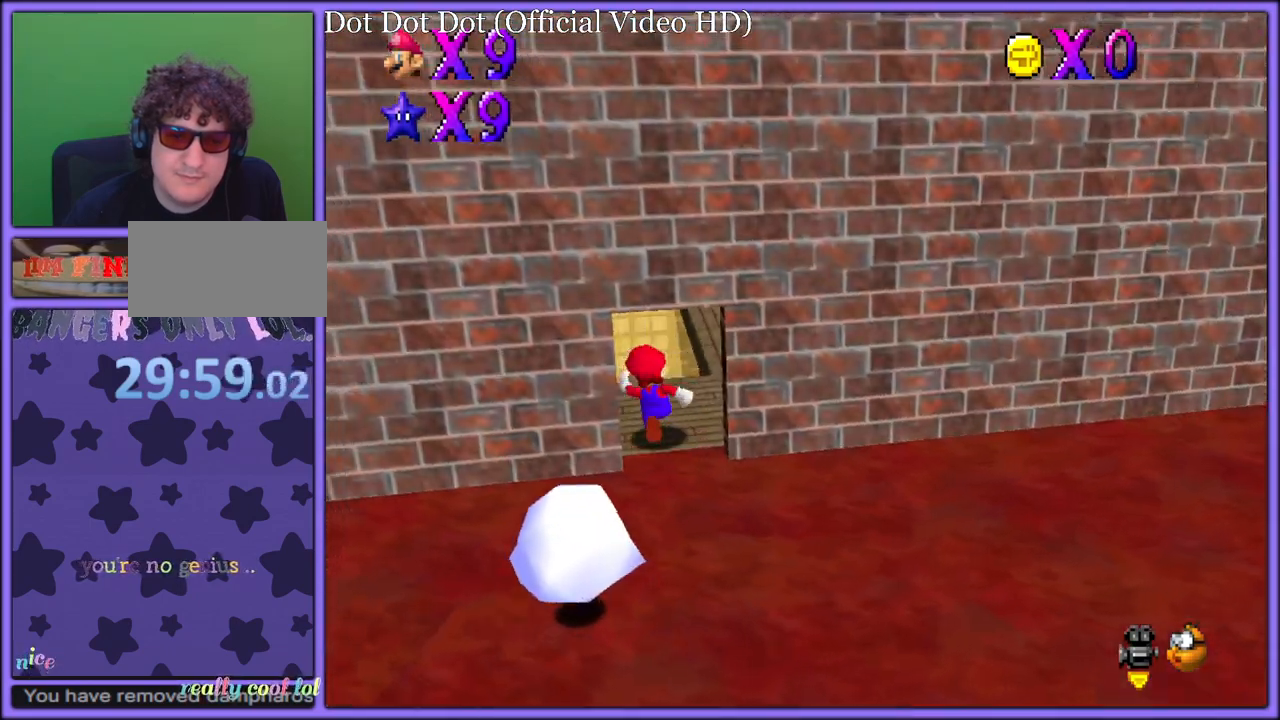
{"dt_ms": 500, "buttons": [], "left_stick": "up-right", "button_events": [[133, "C_RIGHT", "down"], [283, "C_RIGHT", "up"], [367, "C_RIGHT", "down"], [500, "C_RIGHT", "up"]]}
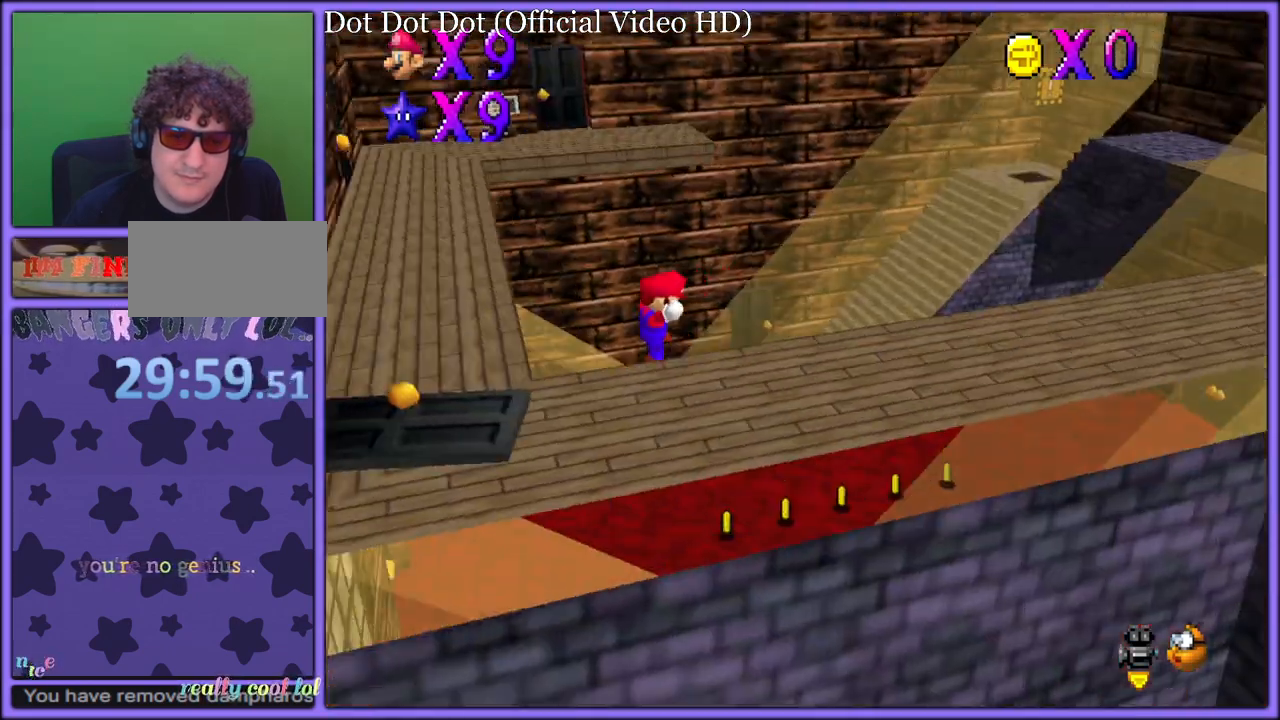
{"dt_ms": 500, "buttons": ["C_RIGHT"], "left_stick": "up-right", "button_events": [[383, "C_DOWN", "down"], [383, "C_RIGHT", "down"], [467, "C_DOWN", "up"]]}
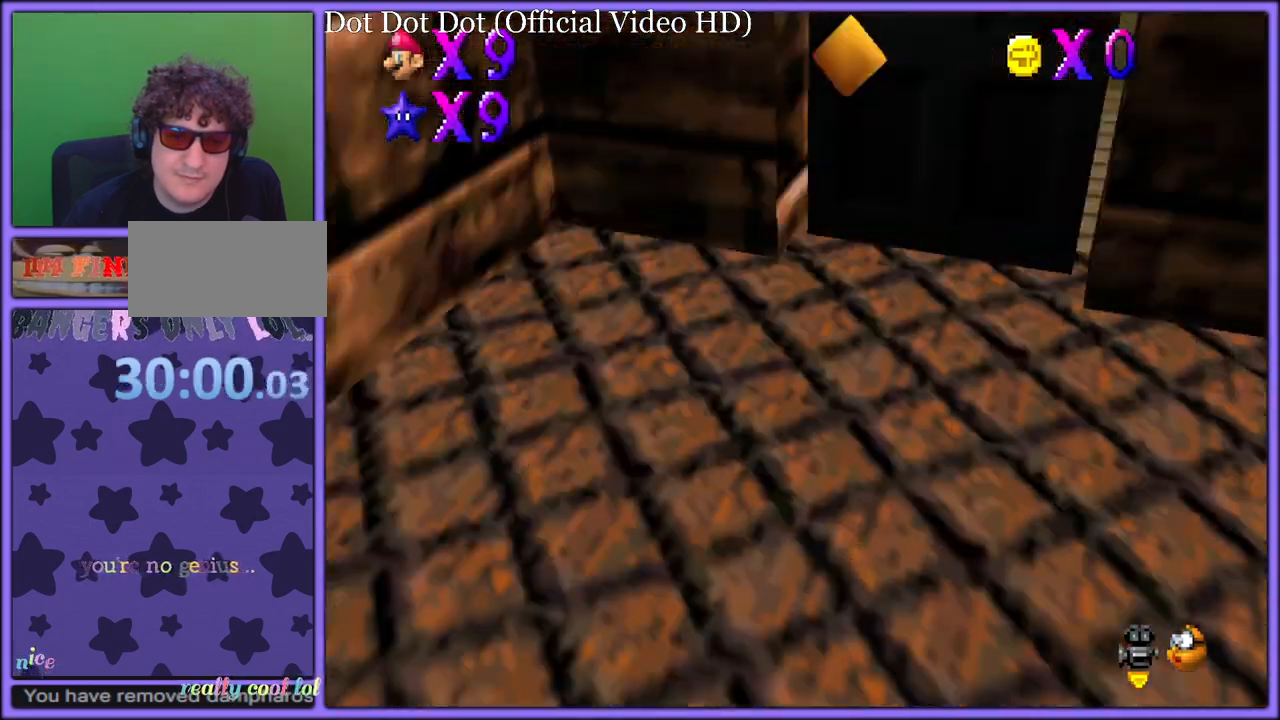
{"dt_ms": 500, "buttons": ["C_RIGHT"], "left_stick": "right", "button_events": [[33, "C_RIGHT", "up"], [367, "C_RIGHT", "down"]]}
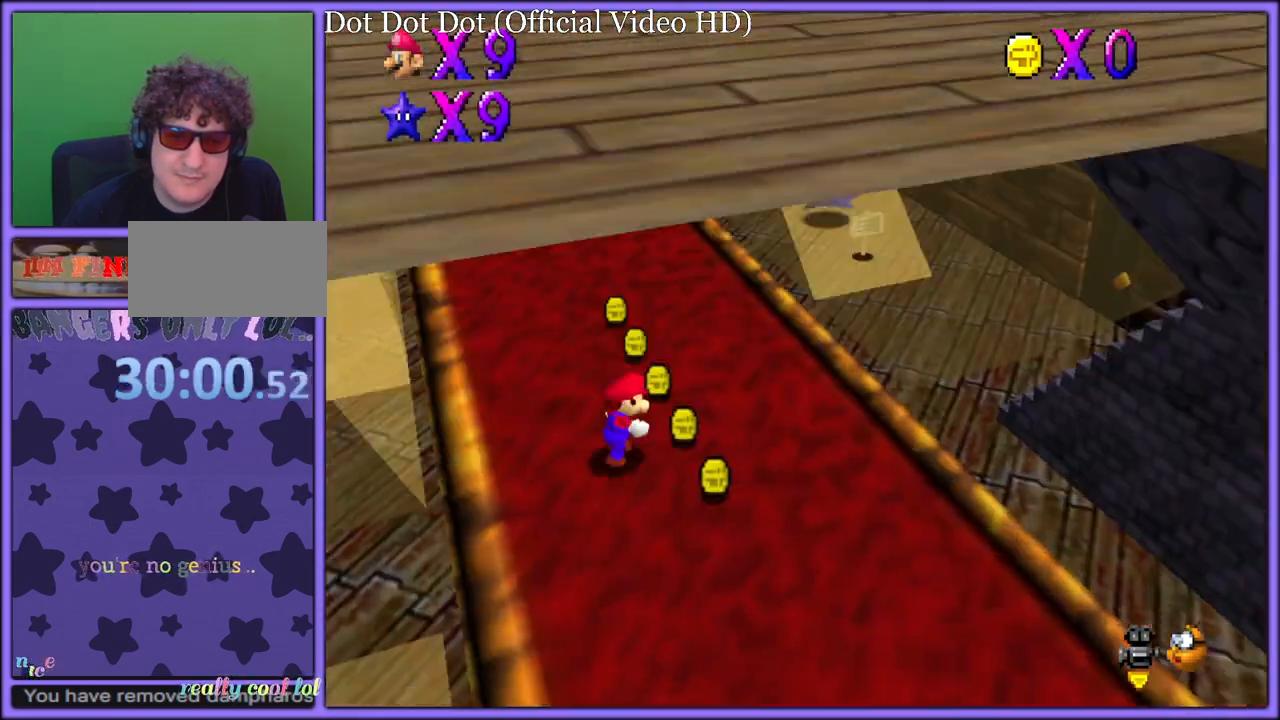
{"dt_ms": 500, "buttons": ["B"], "left_stick": "up", "button_events": [[17, "C_RIGHT", "up"], [450, "B", "down"]]}
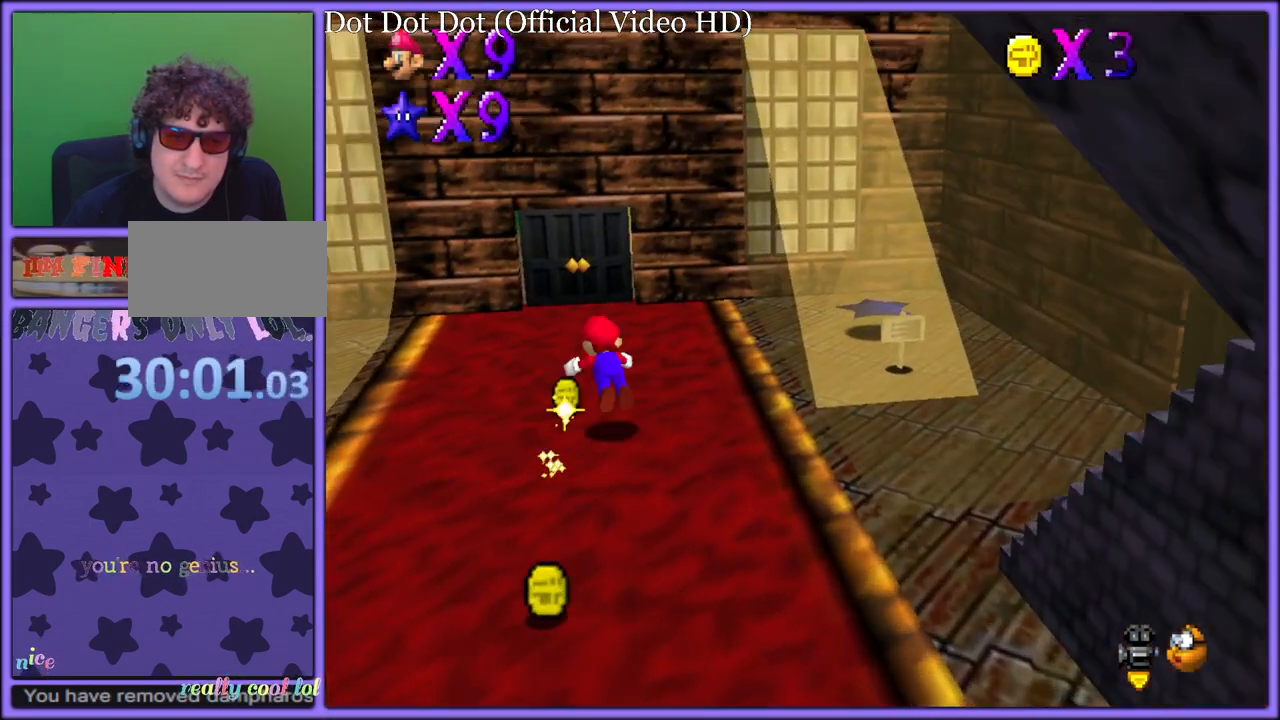
{"dt_ms": 1000, "buttons": ["C_LEFT"], "left_stick": "down", "button_events": [[33, "B", "up"], [317, "A", "down"], [417, "A", "up"], [800, "C_LEFT", "down"], [933, "C_LEFT", "up"], [983, "C_LEFT", "down"]]}
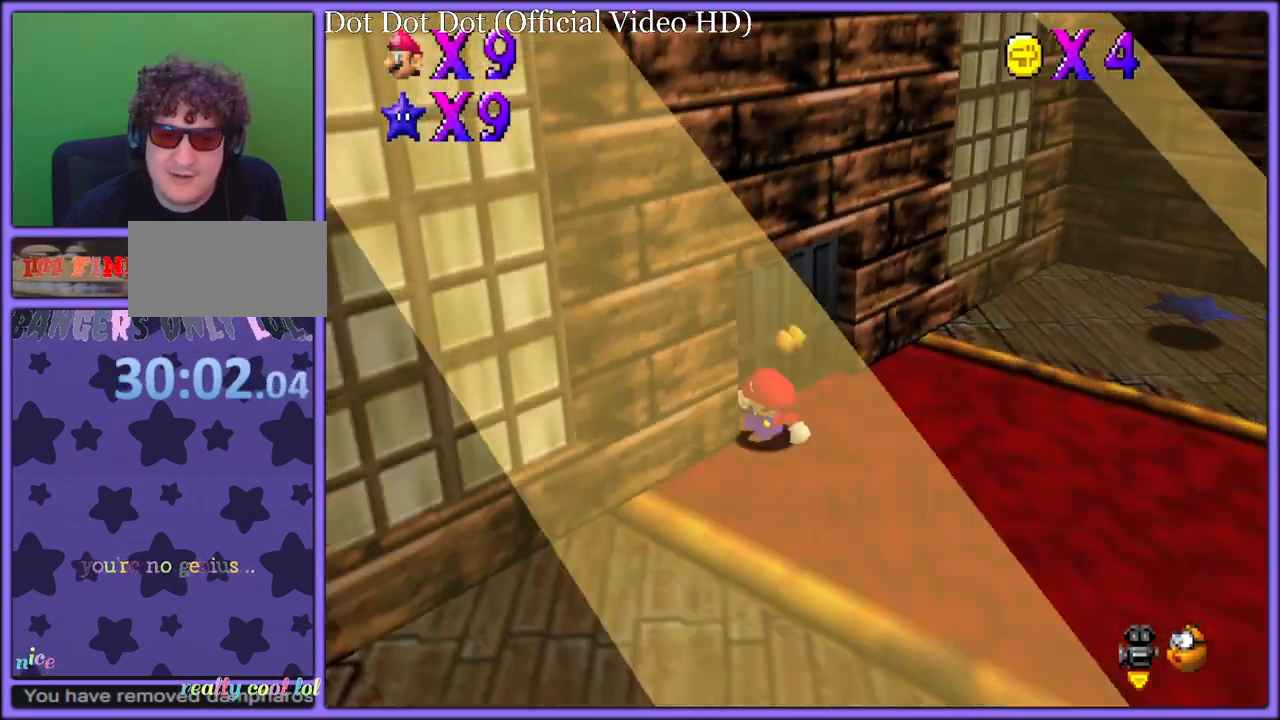
{"dt_ms": 500, "buttons": [], "left_stick": "up-right", "button_events": [[83, "C_LEFT", "up"], [333, "C_LEFT", "down"], [450, "C_LEFT", "up"]]}
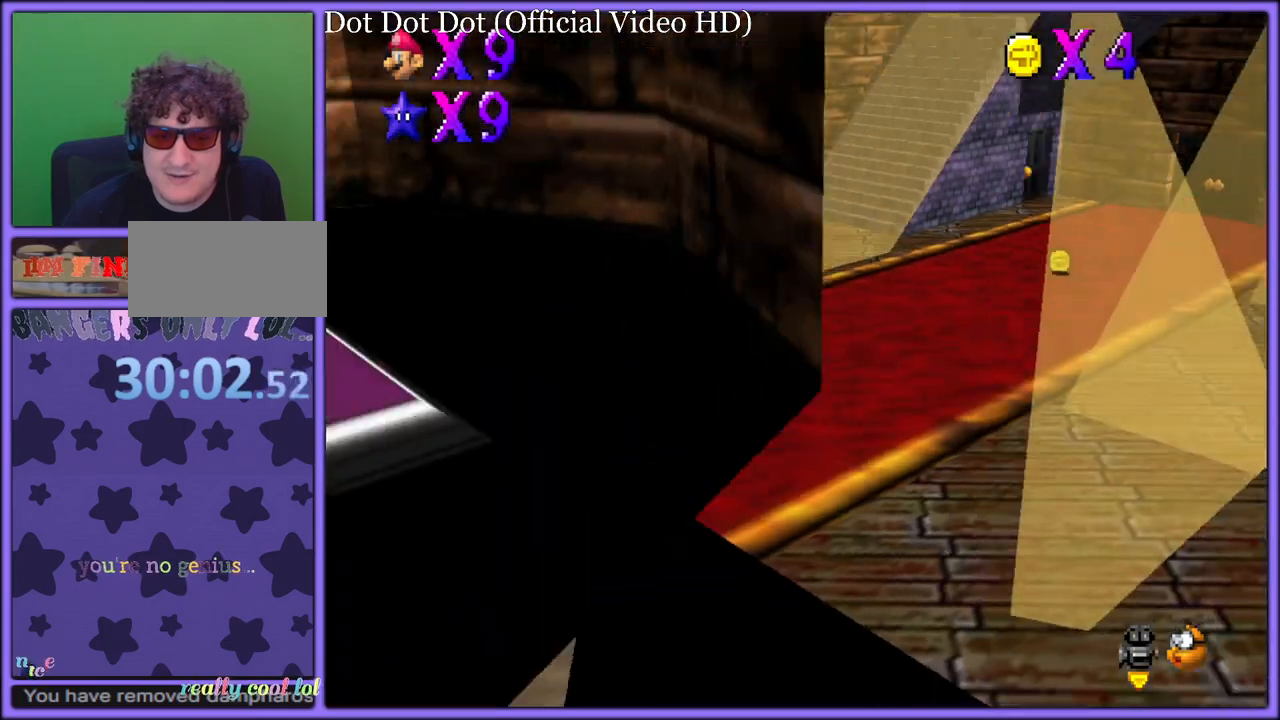
{"dt_ms": 500, "buttons": [], "left_stick": "up", "button_events": [[300, "A", "down"], [300, "R1", "down"], [383, "A", "up"], [383, "R1", "up"]]}
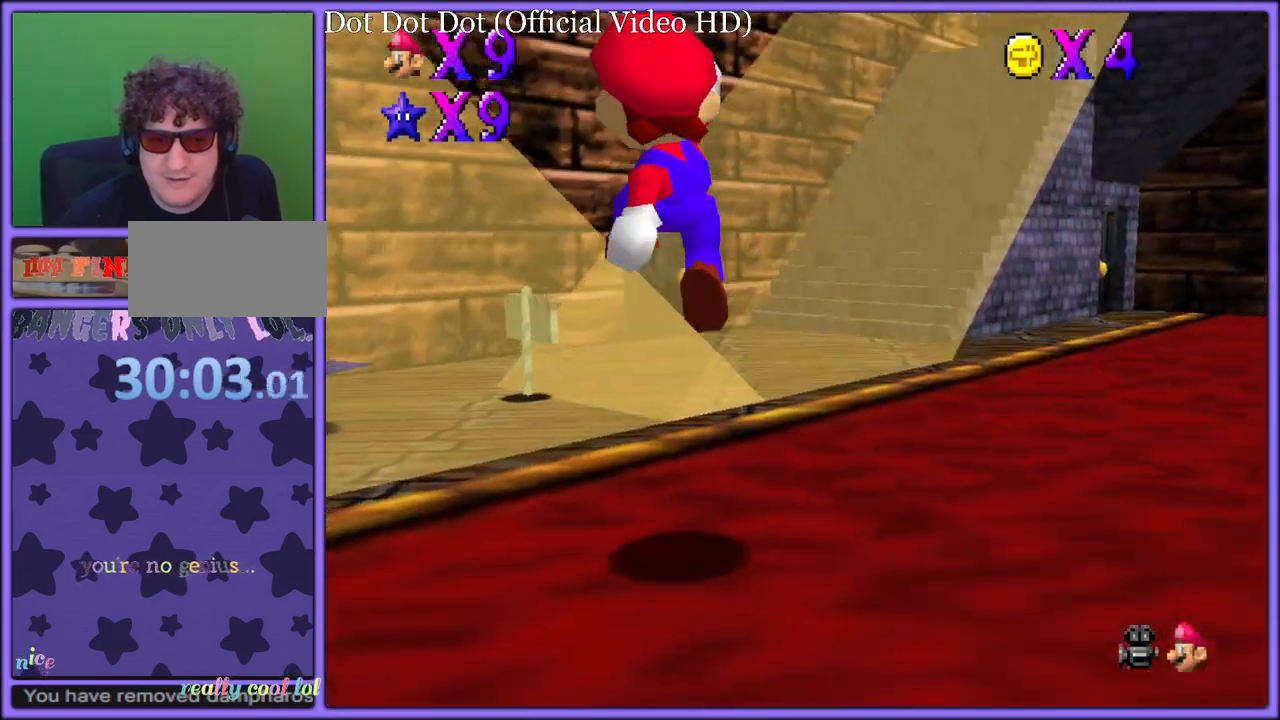
{"dt_ms": 500, "buttons": [], "left_stick": "up-right", "button_events": []}
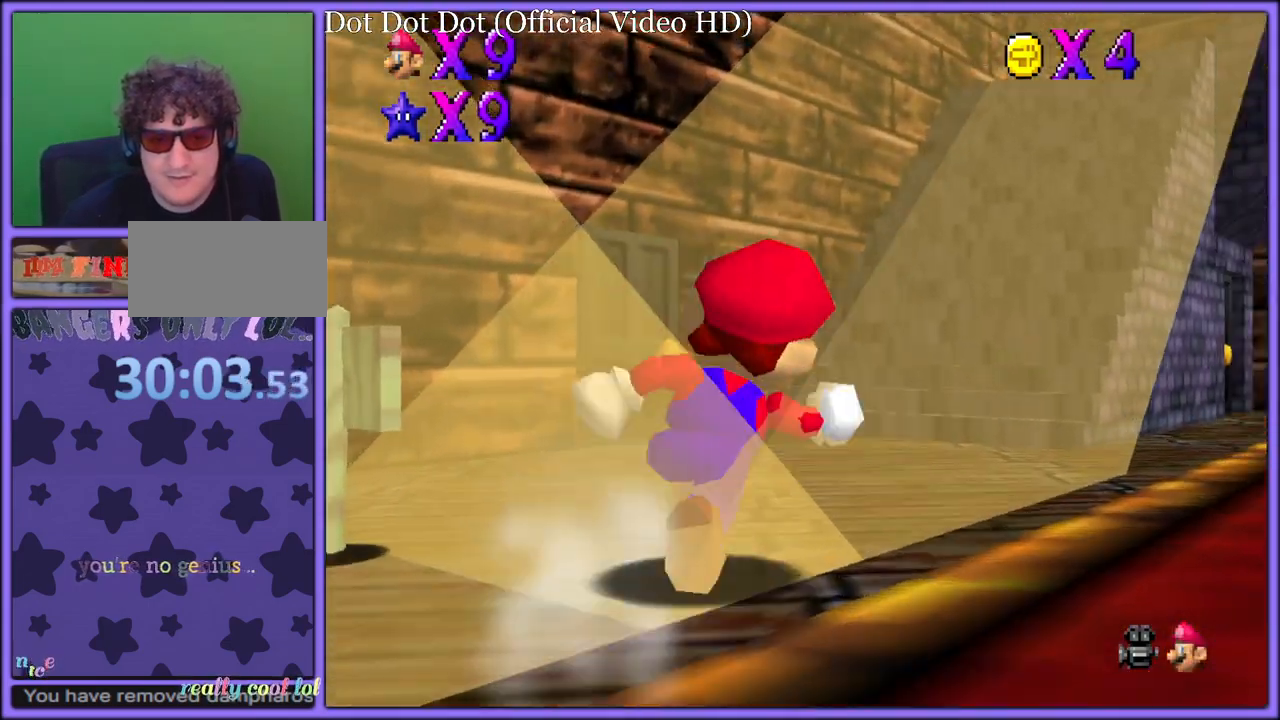
{"dt_ms": 500, "buttons": ["A", "R1"], "left_stick": "up", "button_events": [[50, "B", "down"], [167, "B", "up"], [433, "A", "down"], [467, "R1", "down"]]}
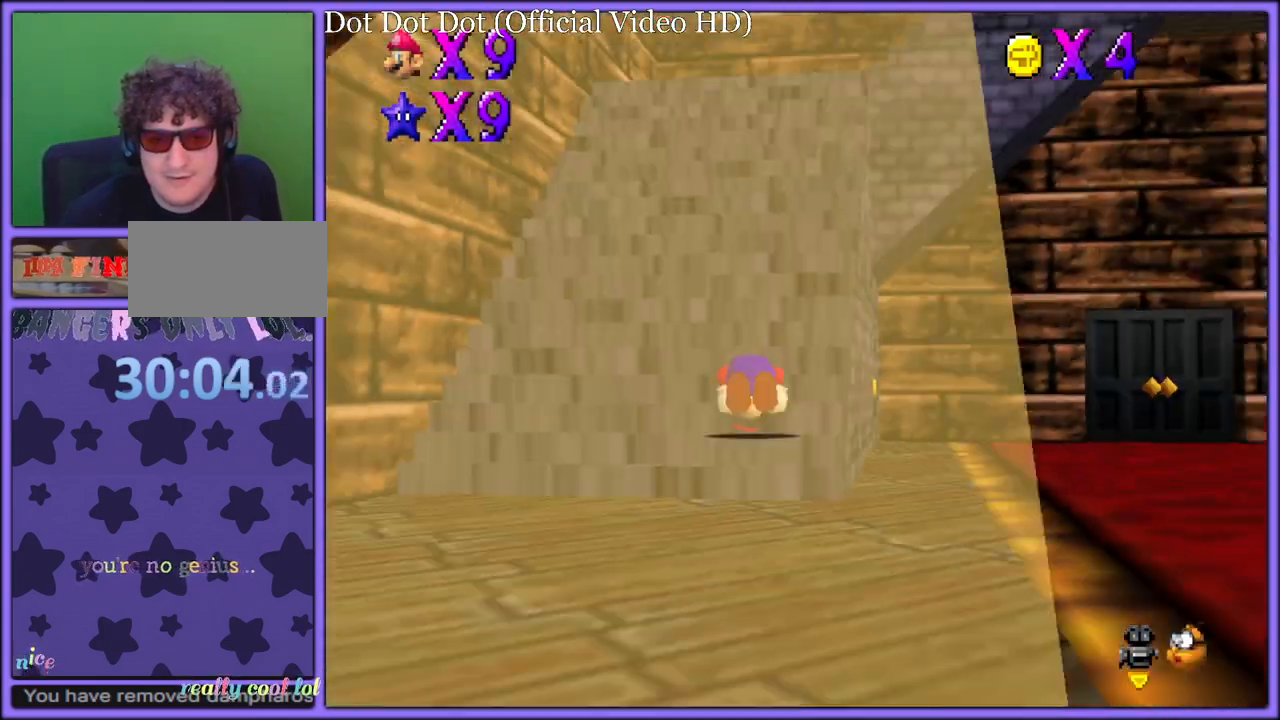
{"dt_ms": 500, "buttons": [], "left_stick": "up", "button_events": [[33, "A", "up"], [33, "R1", "up"]]}
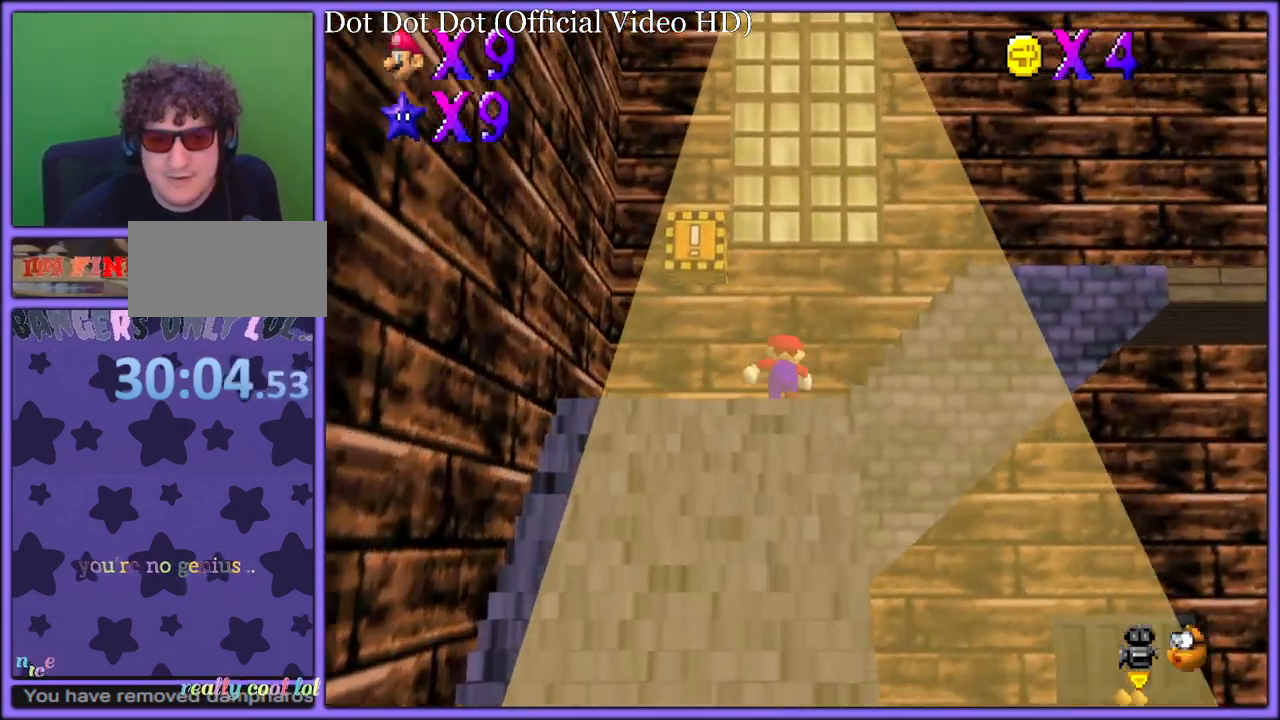
{"dt_ms": 500, "buttons": [], "left_stick": "right", "button_events": [[317, "B", "down"], [367, "A", "down"], [367, "B", "up"], [433, "A", "up"]]}
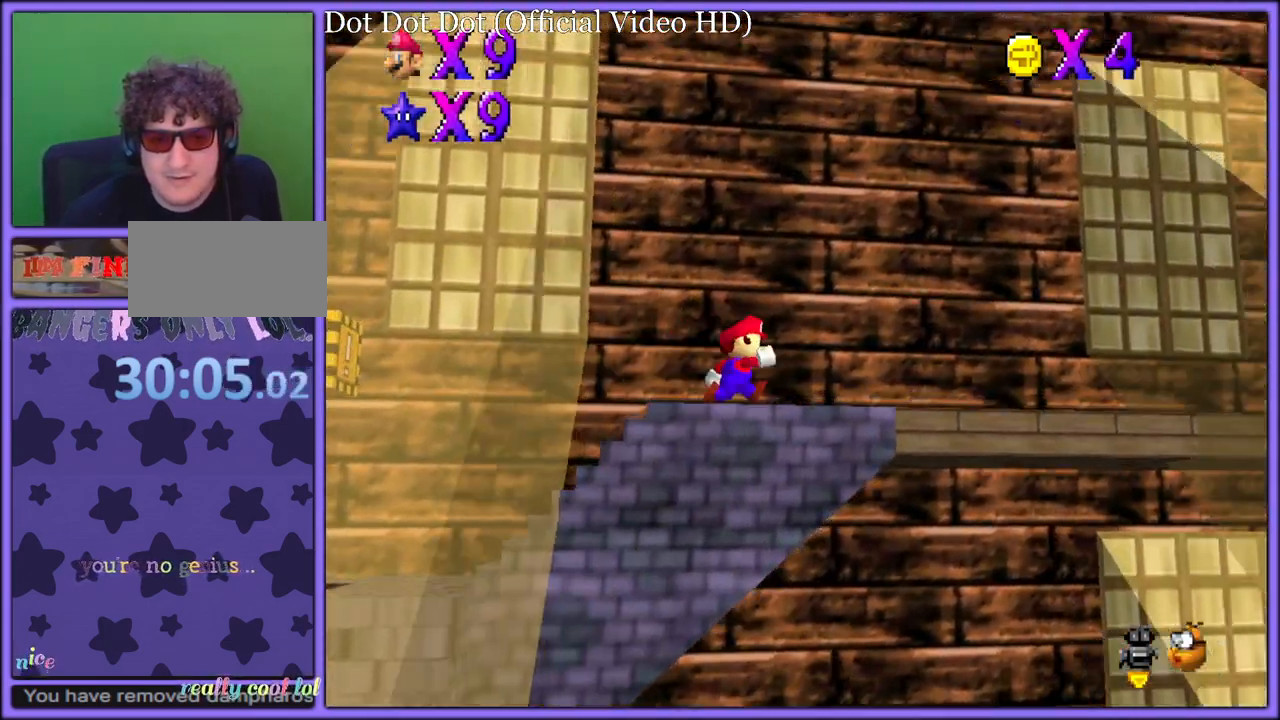
{"dt_ms": 500, "buttons": [], "left_stick": "right", "button_events": []}
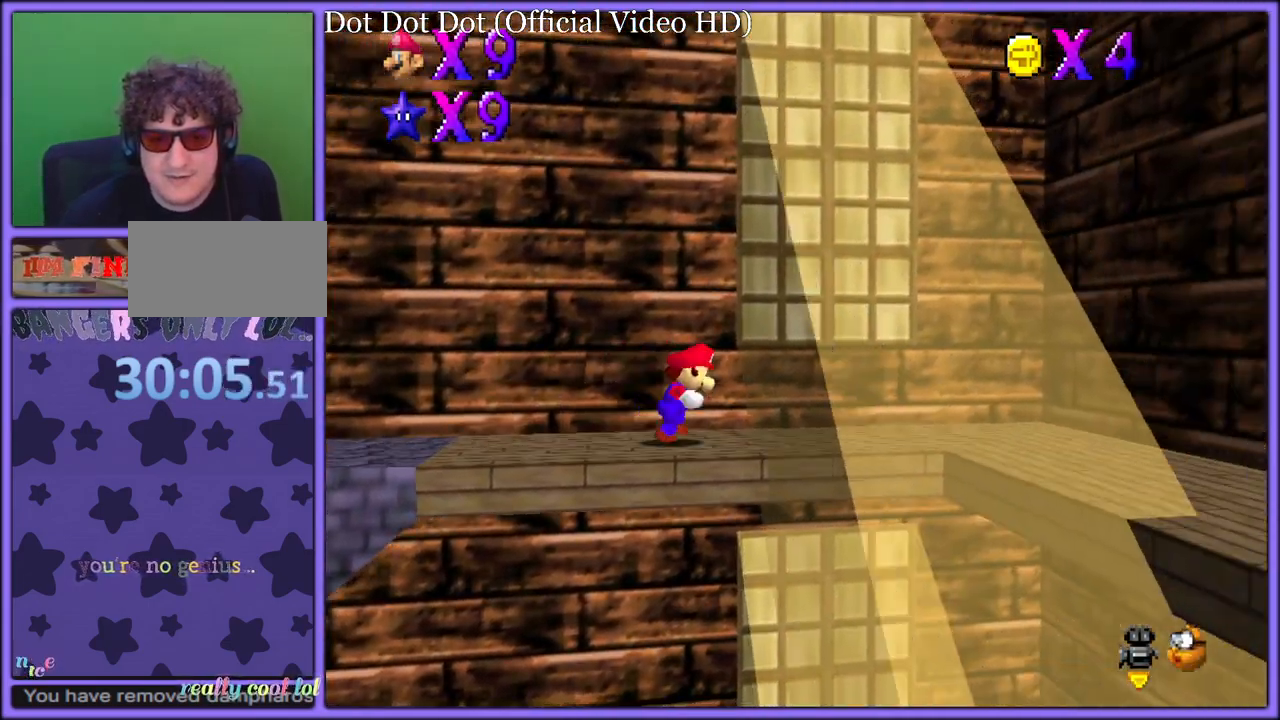
{"dt_ms": 500, "buttons": [], "left_stick": "down", "button_events": []}
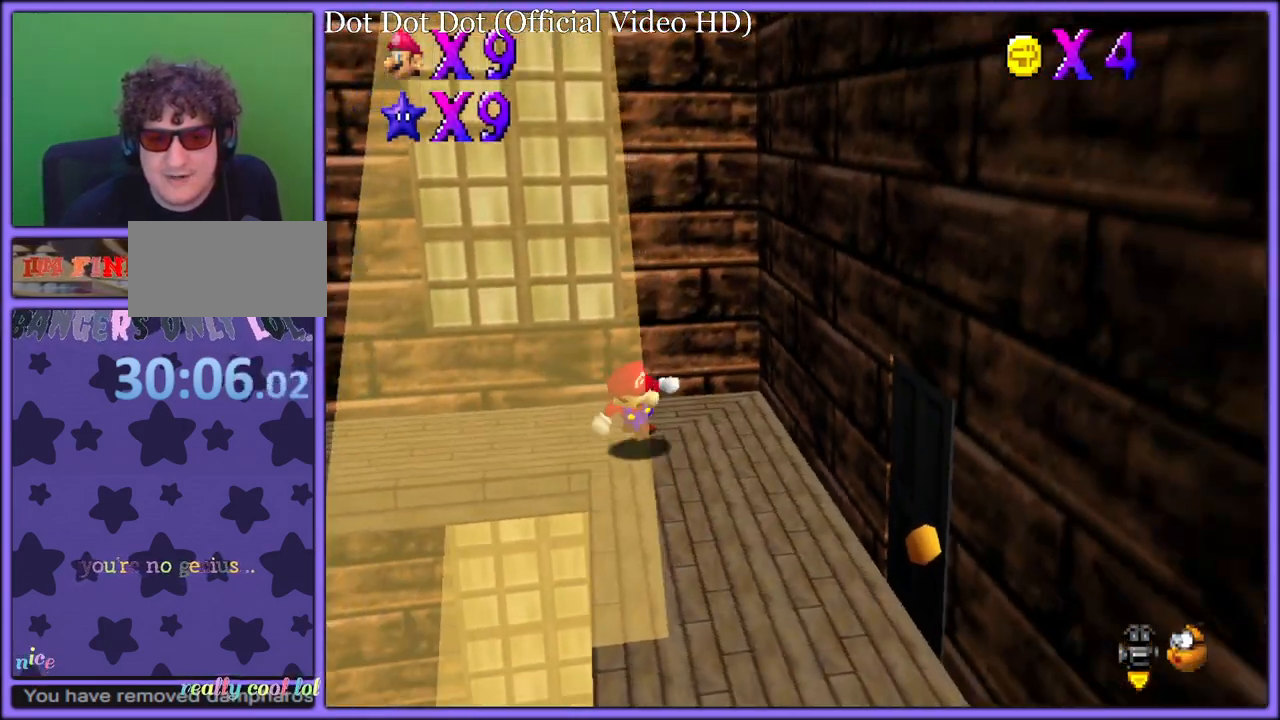
{"dt_ms": 500, "buttons": ["A"], "left_stick": "down", "button_events": [[150, "B", "down"], [250, "B", "up"], [483, "A", "down"]]}
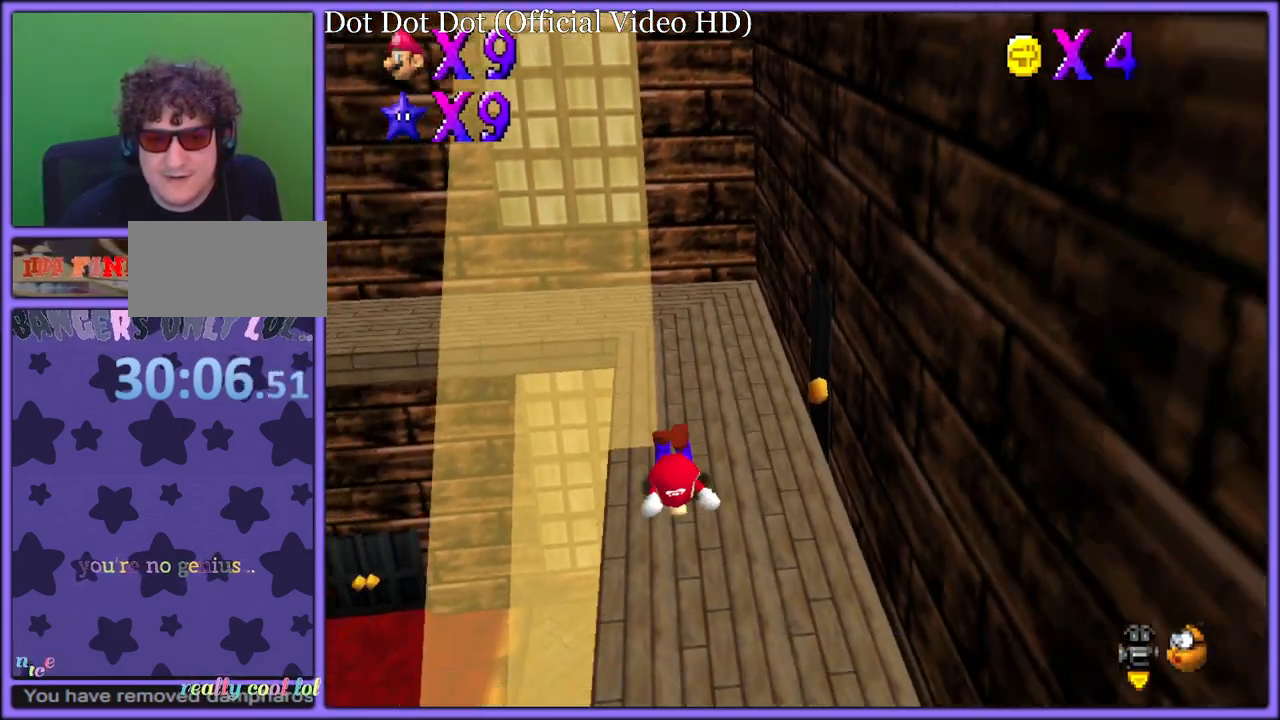
{"dt_ms": 500, "buttons": ["C_RIGHT"], "left_stick": "down", "button_events": [[67, "A", "up"], [167, "A", "down"], [267, "A", "up"], [500, "C_RIGHT", "down"]]}
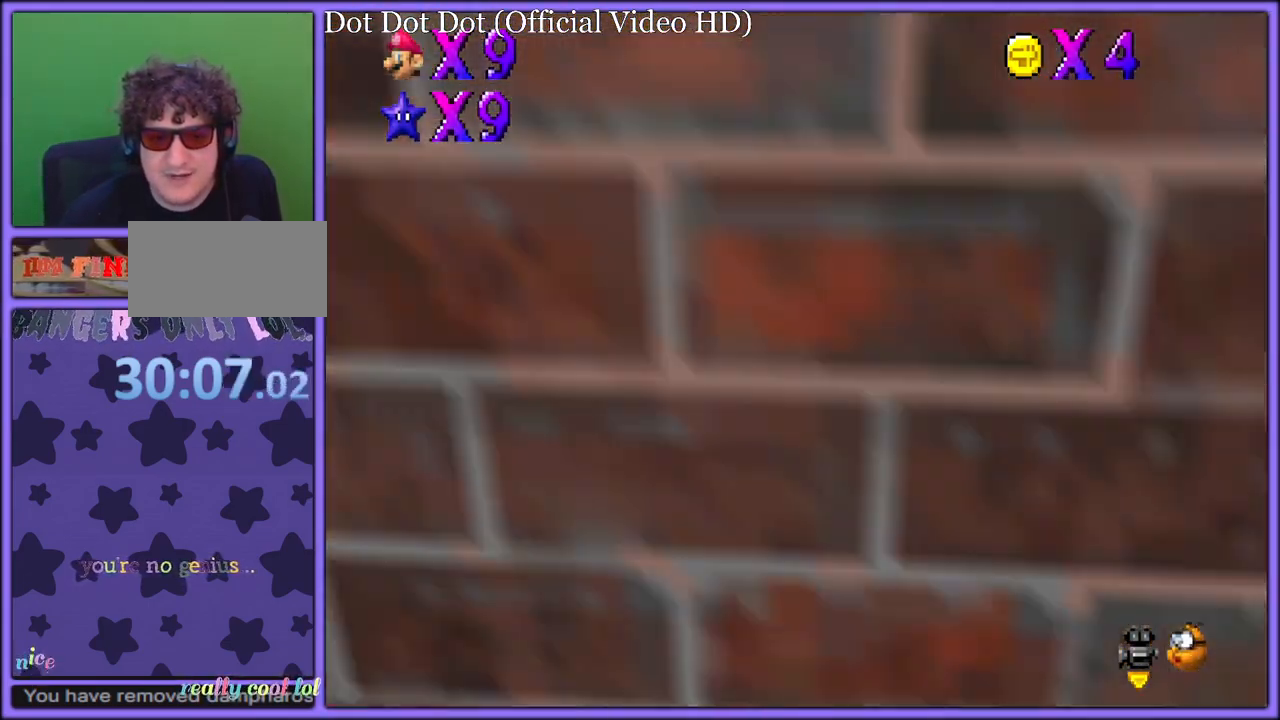
{"dt_ms": 500, "buttons": [], "left_stick": "left", "button_events": [[133, "C_RIGHT", "up"], [217, "C_RIGHT", "down"], [333, "C_RIGHT", "up"]]}
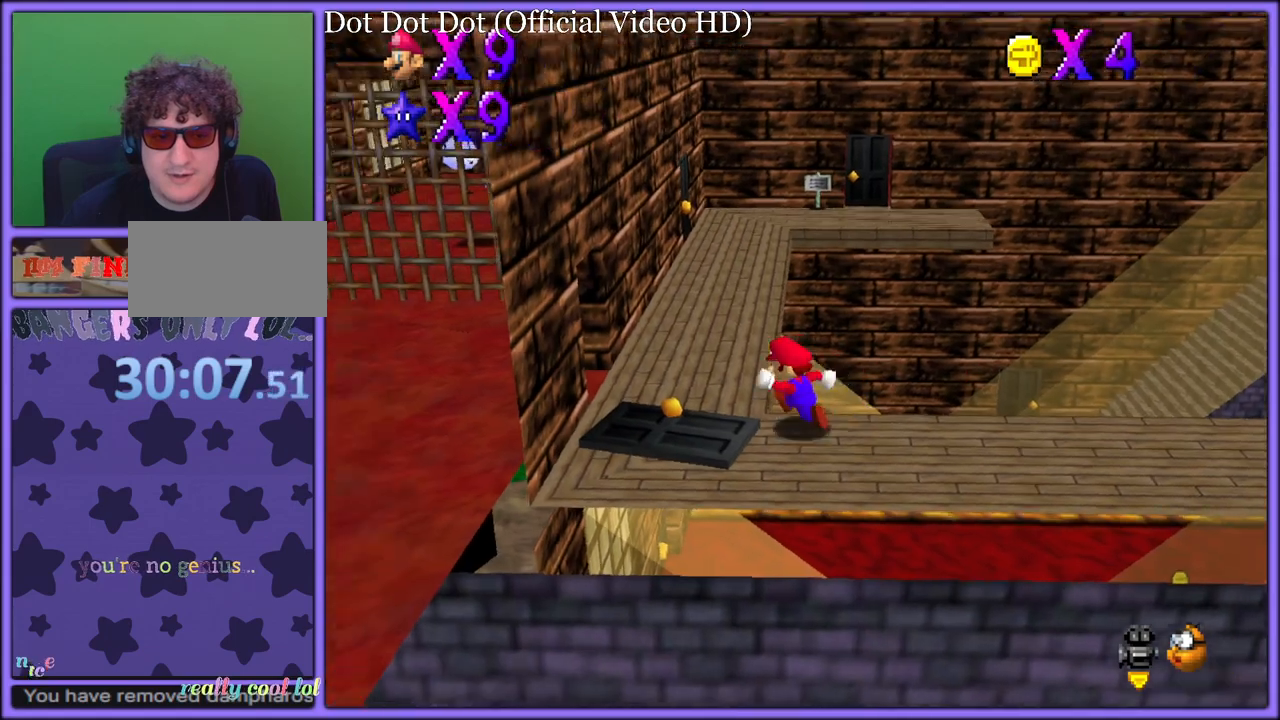
{"dt_ms": 500, "buttons": [], "left_stick": "up", "button_events": [[267, "B", "down"], [400, "B", "up"]]}
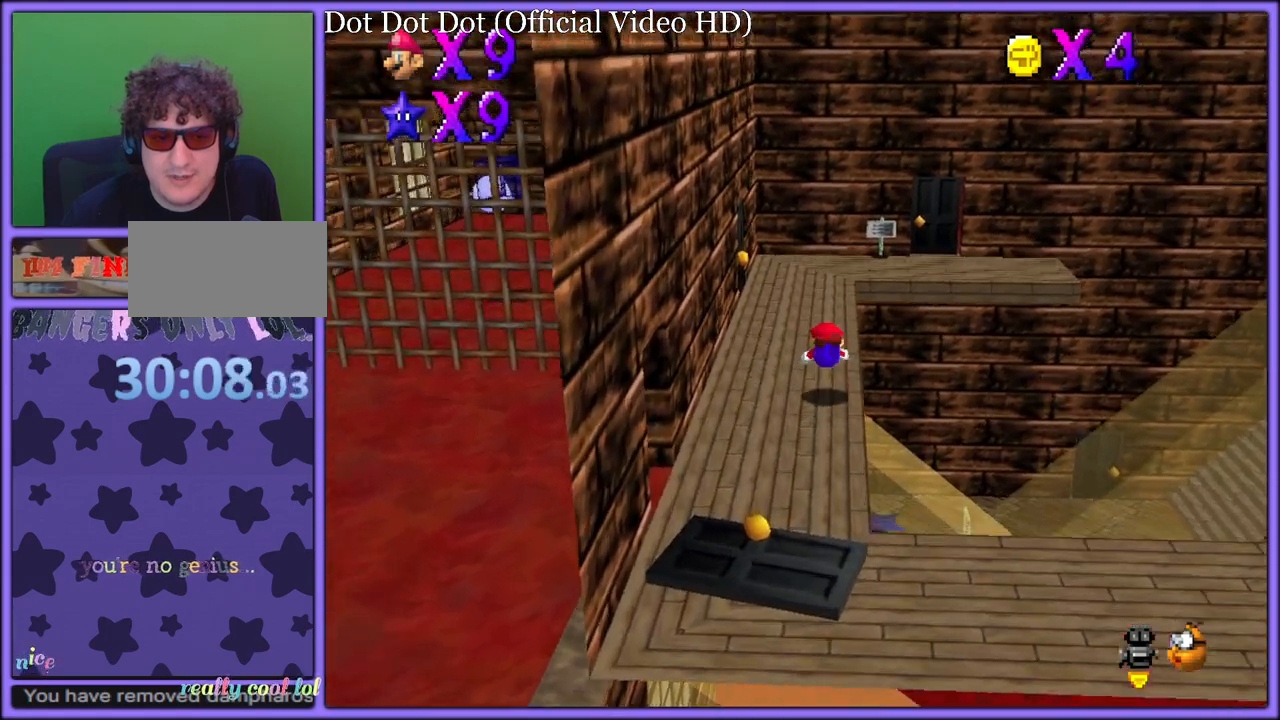
{"dt_ms": 500, "buttons": [], "left_stick": "down-right", "button_events": [[117, "A", "down"], [150, "B", "down"], [233, "A", "up"], [233, "B", "up"]]}